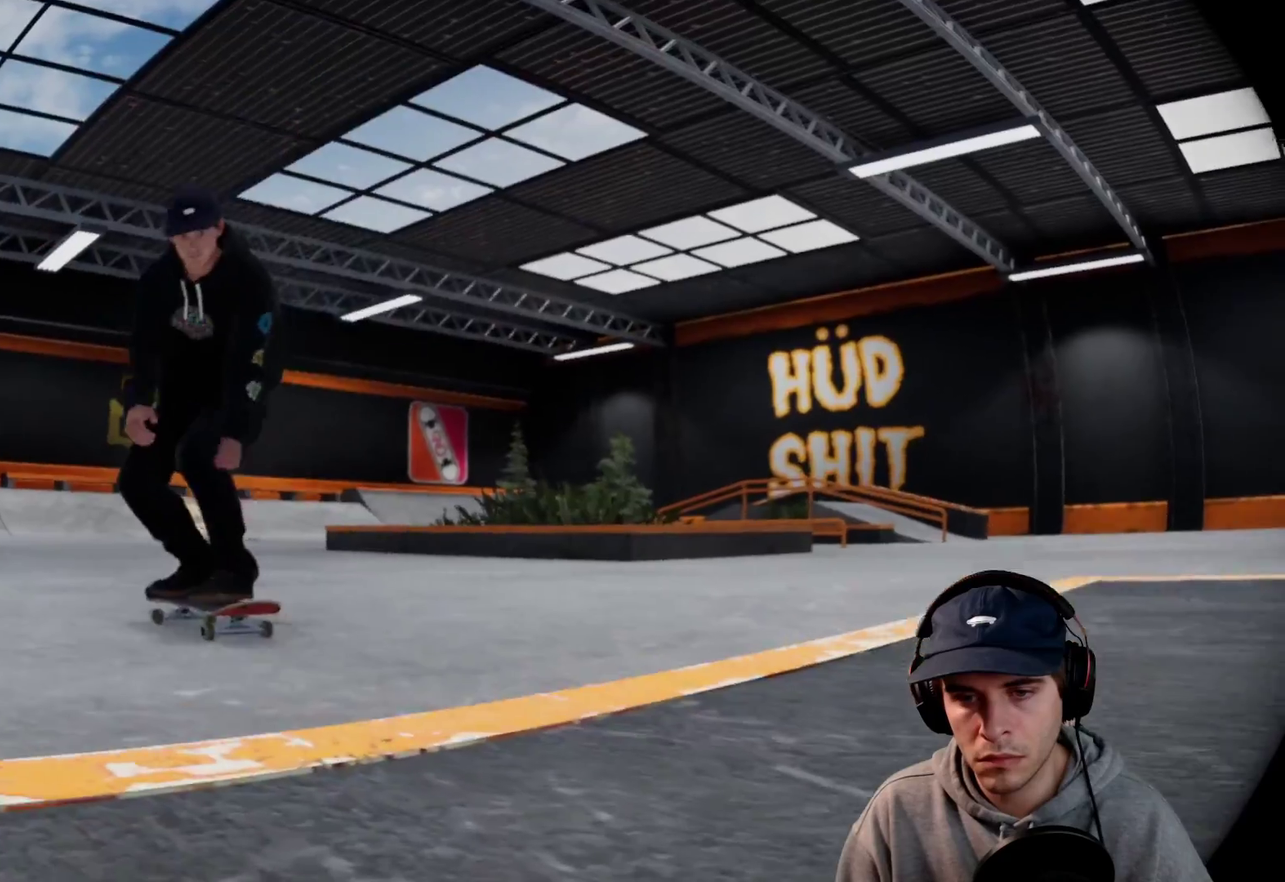
Gameplay with a controller (Xbox layout); each line is a JSON object with the inputs held at the frame after it (dt_ms = milliseconds from this image to that frame). This overlay highlights the sticks when they move; stick clicks (L3 R3) are not distinguishable. Not read: HOME L3 R3 SELECT START.
{"dt_ms": 600, "buttons": ["R2"], "left_stick": "center", "right_stick": "center"}
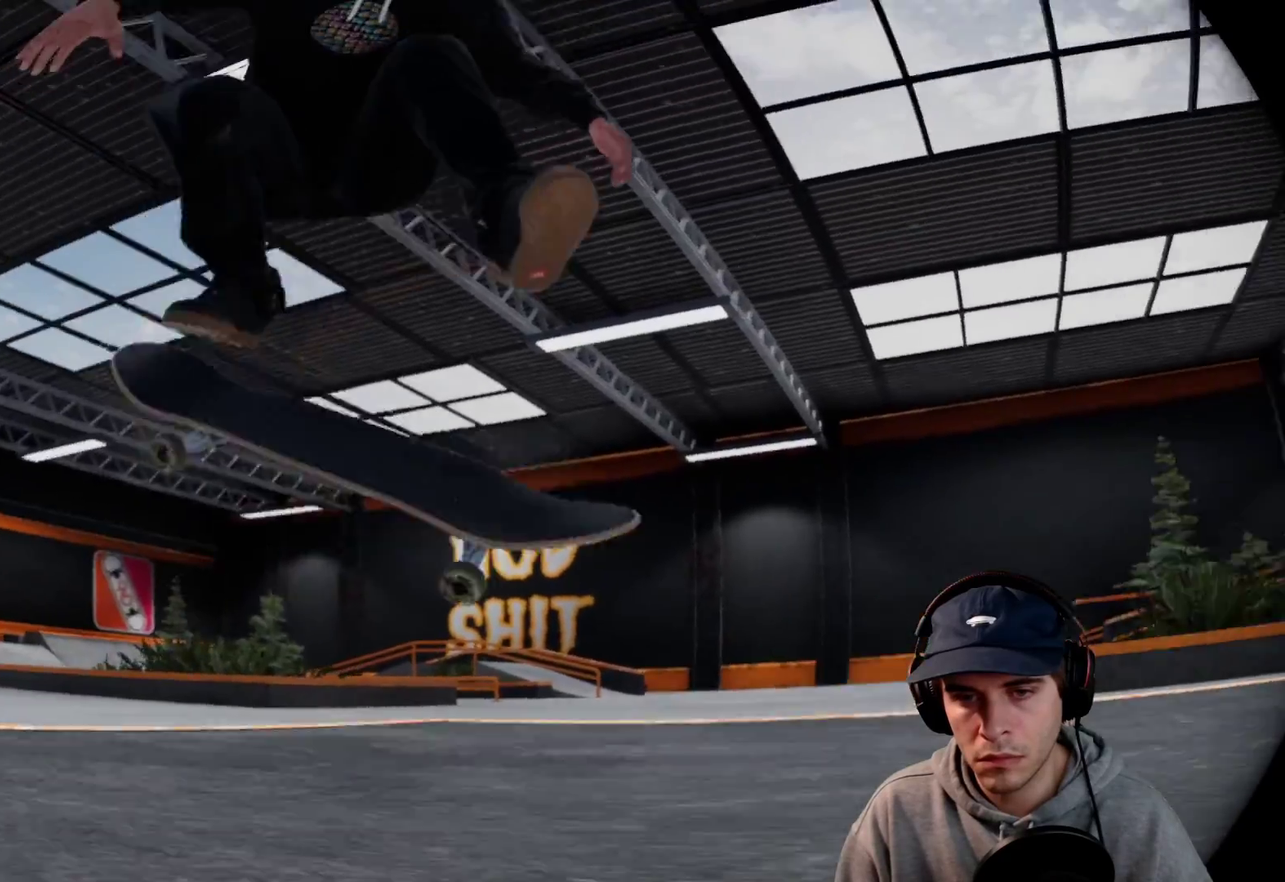
{"dt_ms": 700, "buttons": ["R2"], "left_stick": "center", "right_stick": "center"}
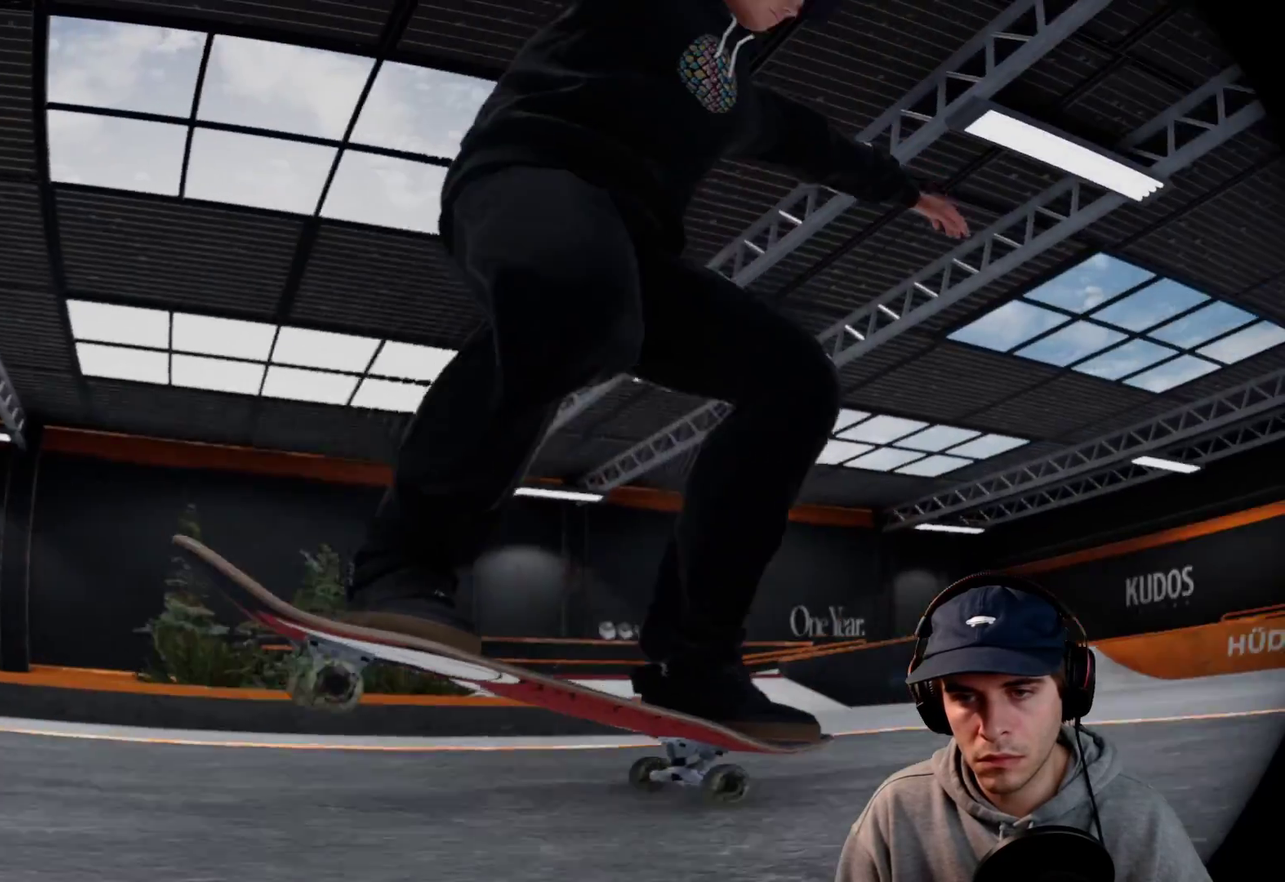
{"dt_ms": 600, "buttons": ["R2"], "left_stick": "center", "right_stick": "center"}
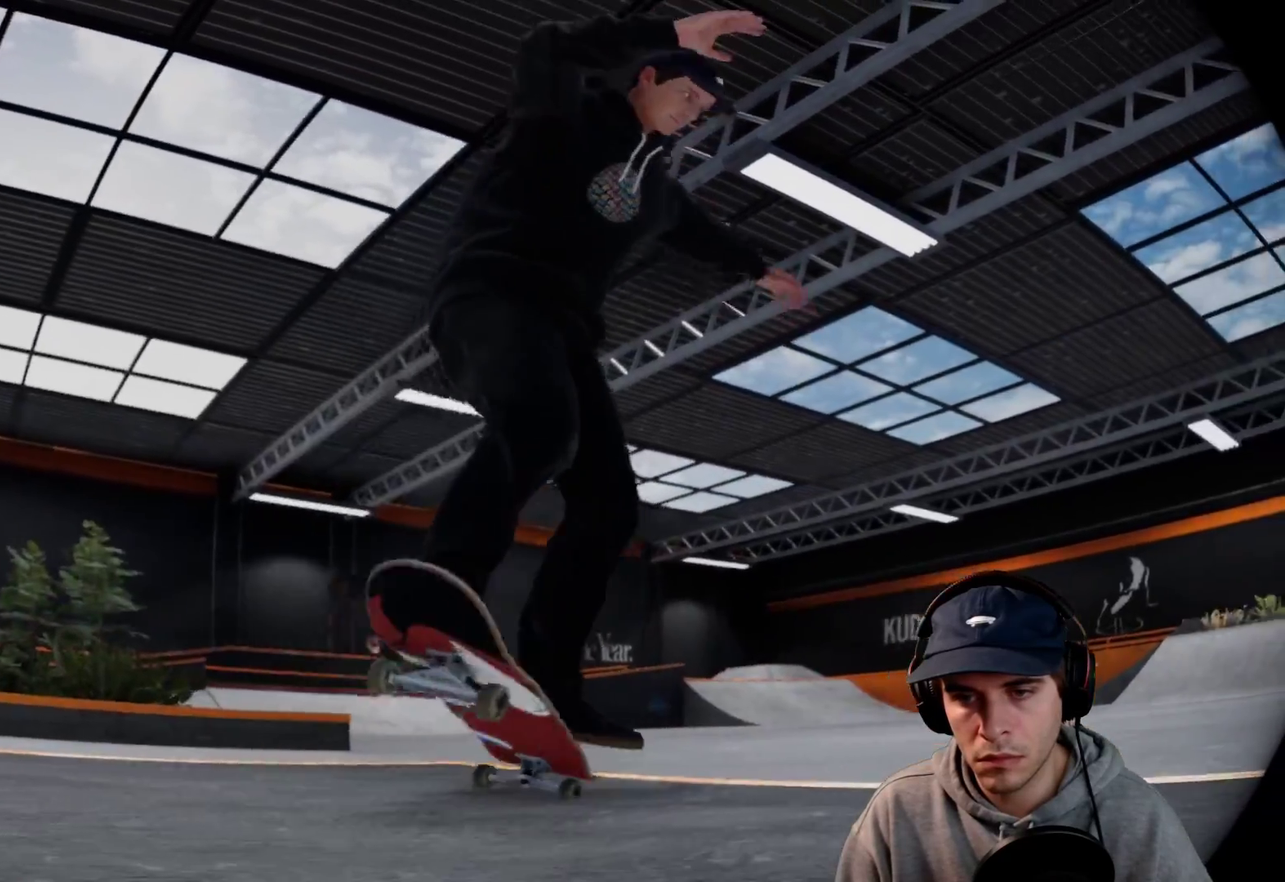
{"dt_ms": 300, "buttons": ["L2", "DPAD_LEFT"], "left_stick": "center", "right_stick": "center"}
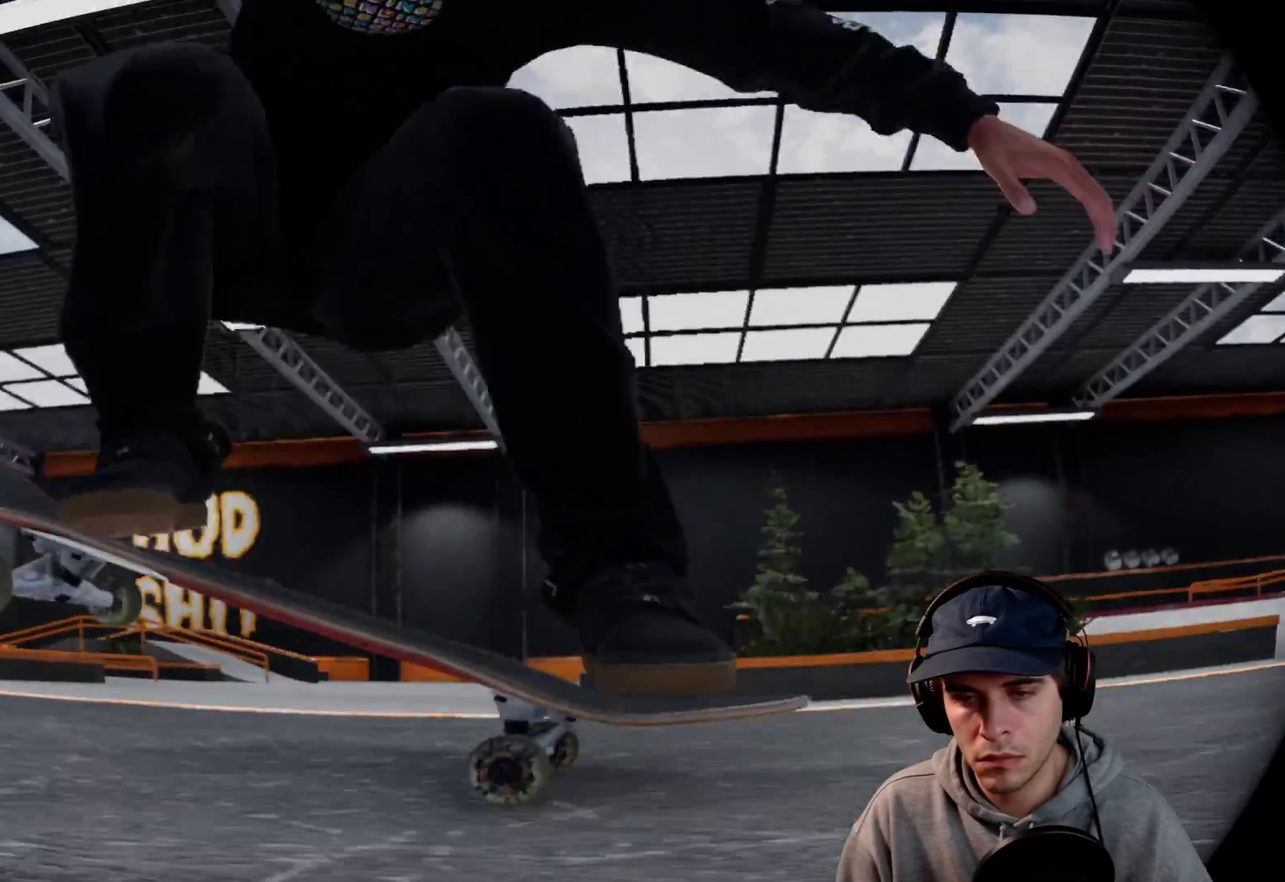
{"dt_ms": 400, "buttons": ["L2", "DPAD_LEFT"], "left_stick": "center", "right_stick": "center"}
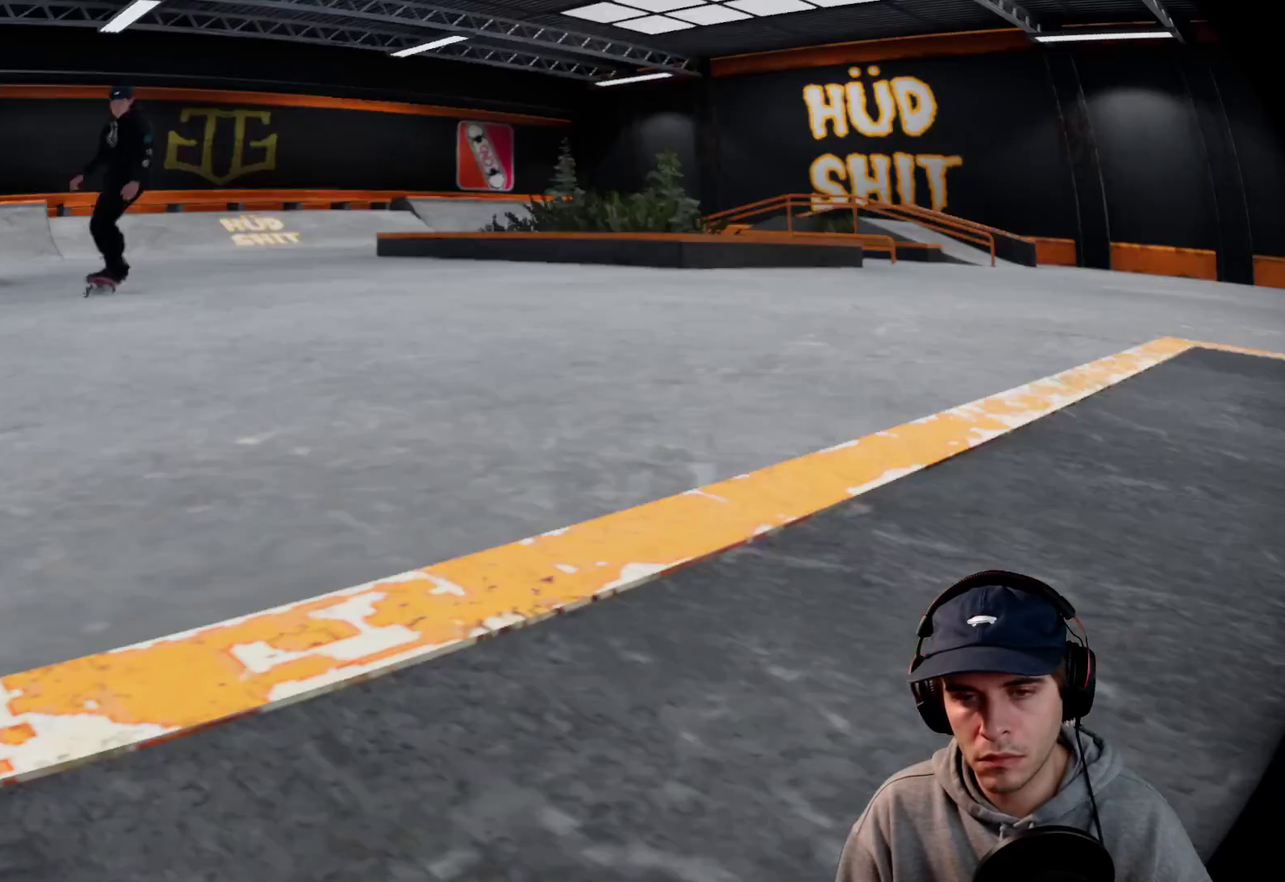
{"dt_ms": 800, "buttons": ["R2"], "left_stick": "center", "right_stick": "center"}
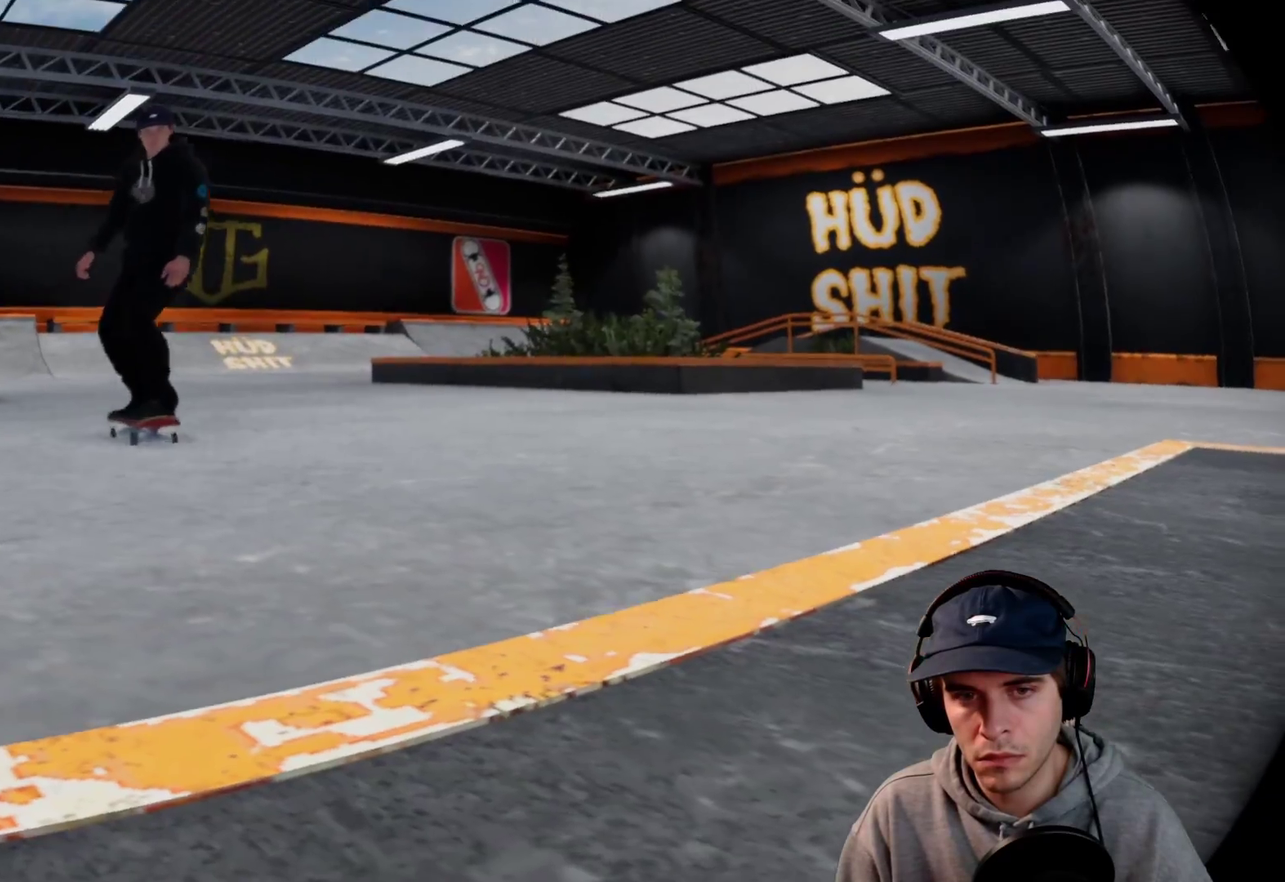
{"dt_ms": 300, "buttons": ["R2"], "left_stick": "center", "right_stick": "center"}
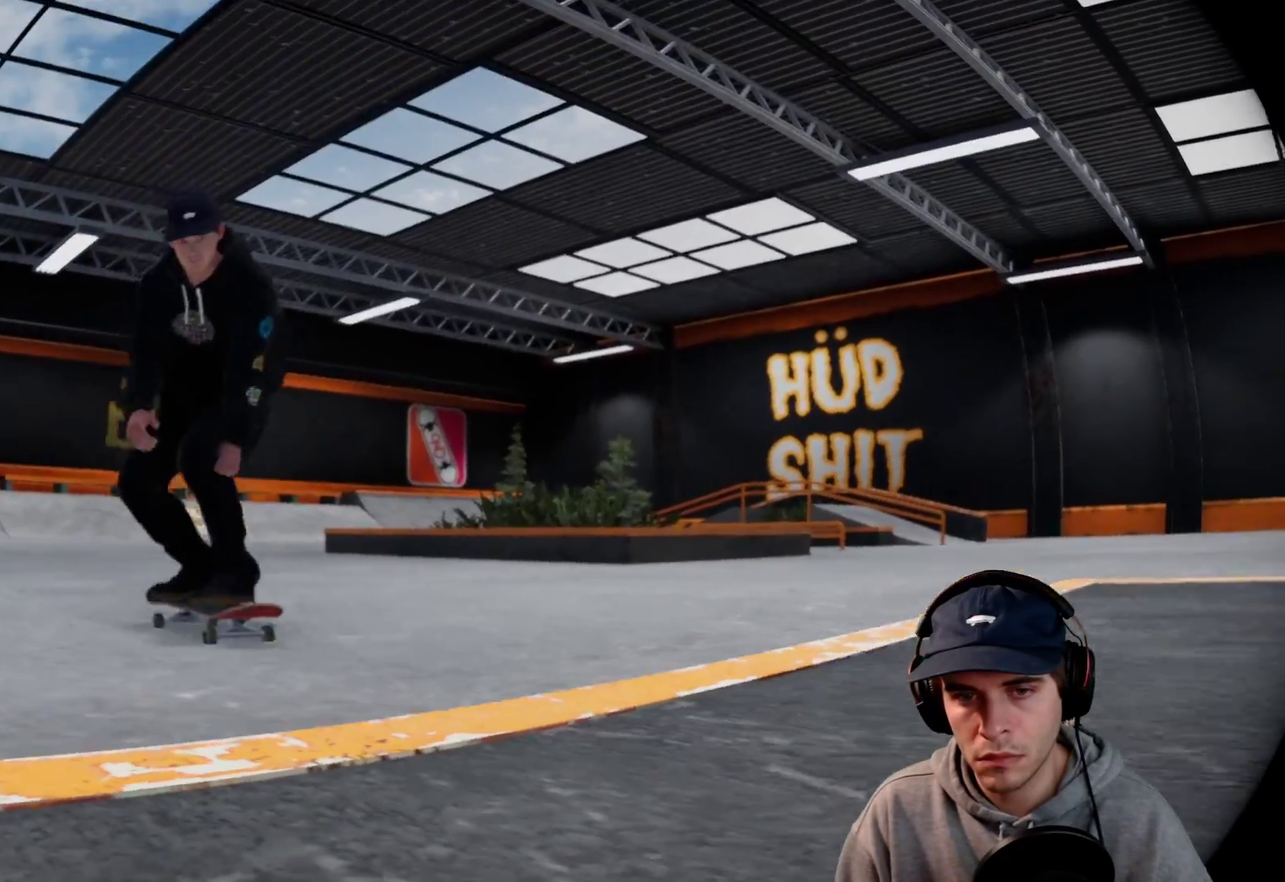
{"dt_ms": 400, "buttons": ["R2"], "left_stick": "center", "right_stick": "center"}
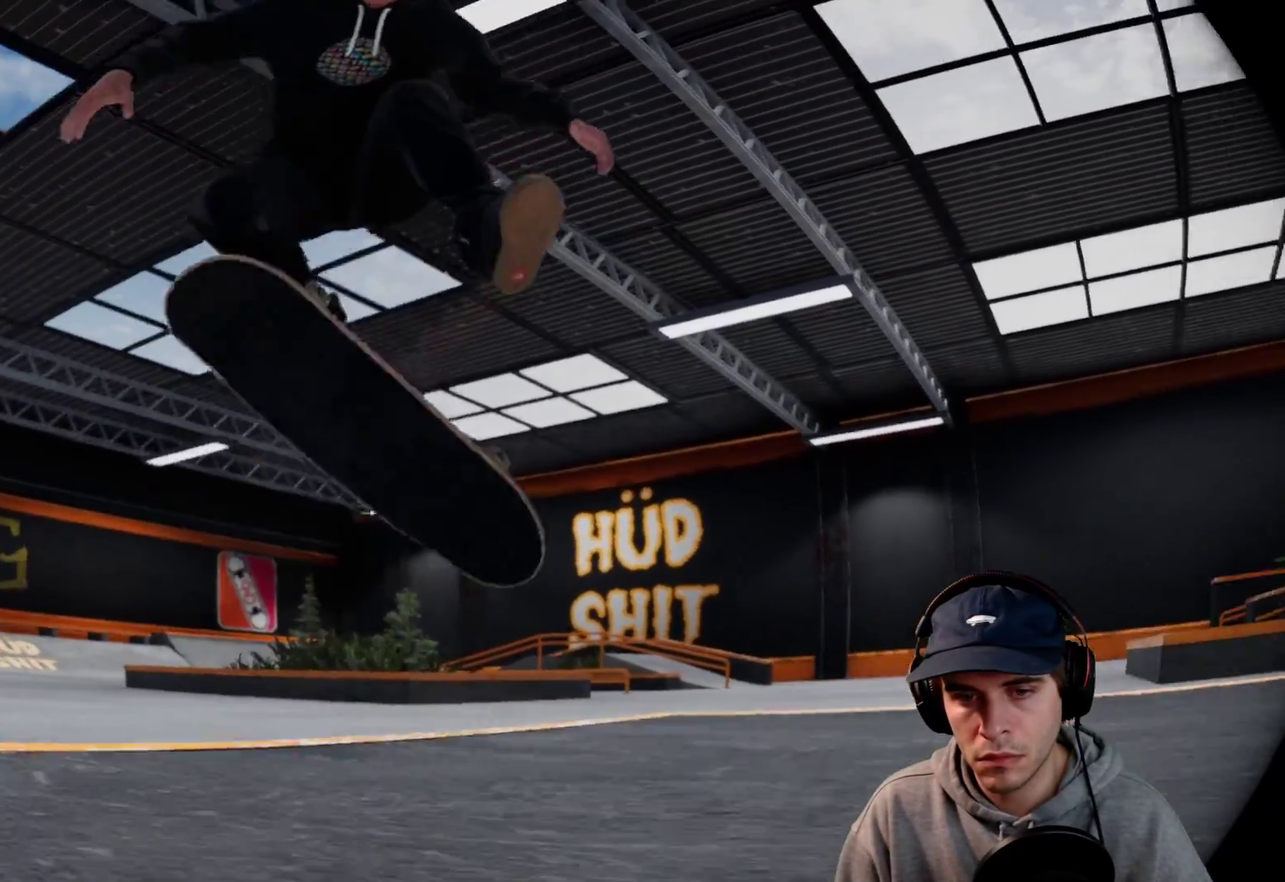
{"dt_ms": 600, "buttons": ["R2"], "left_stick": "center", "right_stick": "center"}
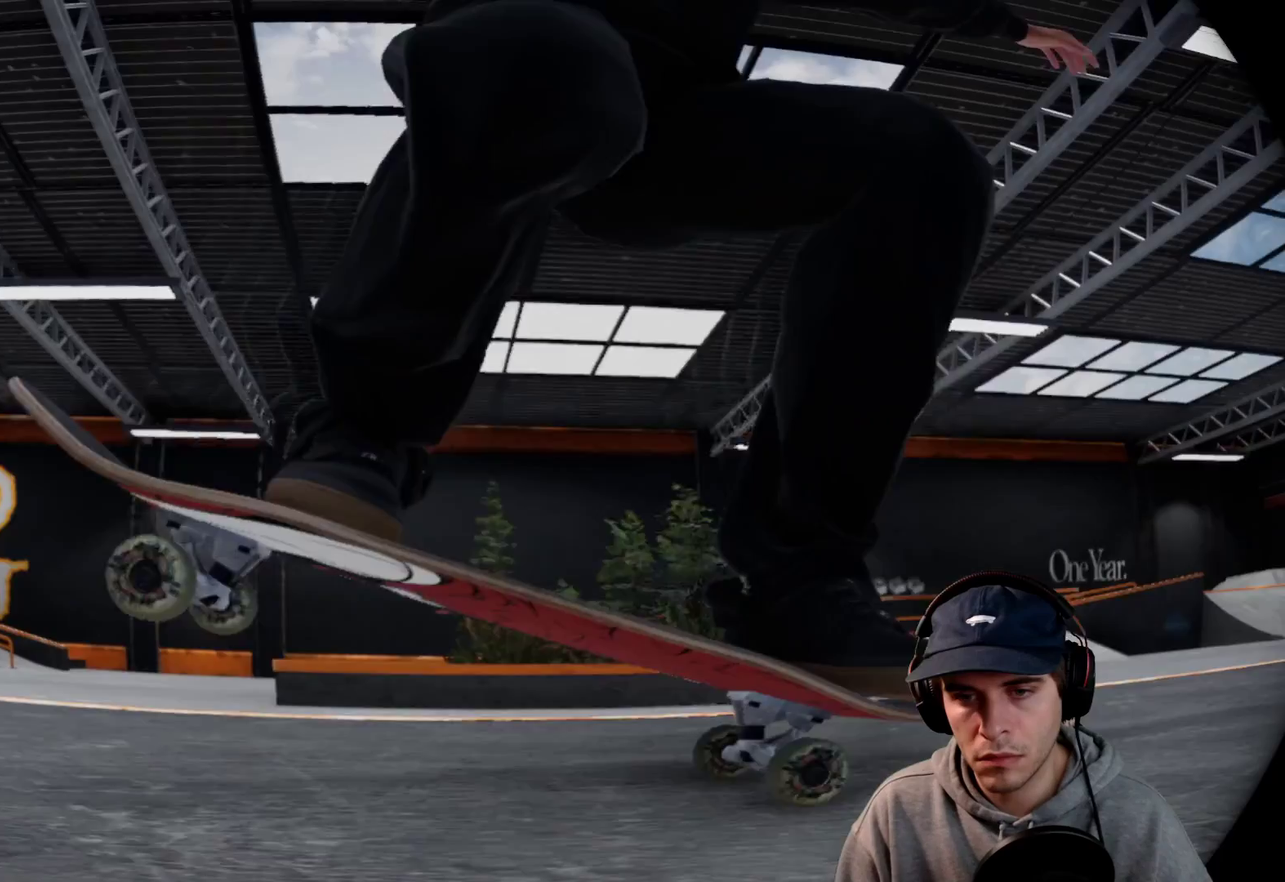
{"dt_ms": 700, "buttons": ["R2"], "left_stick": "center", "right_stick": "center"}
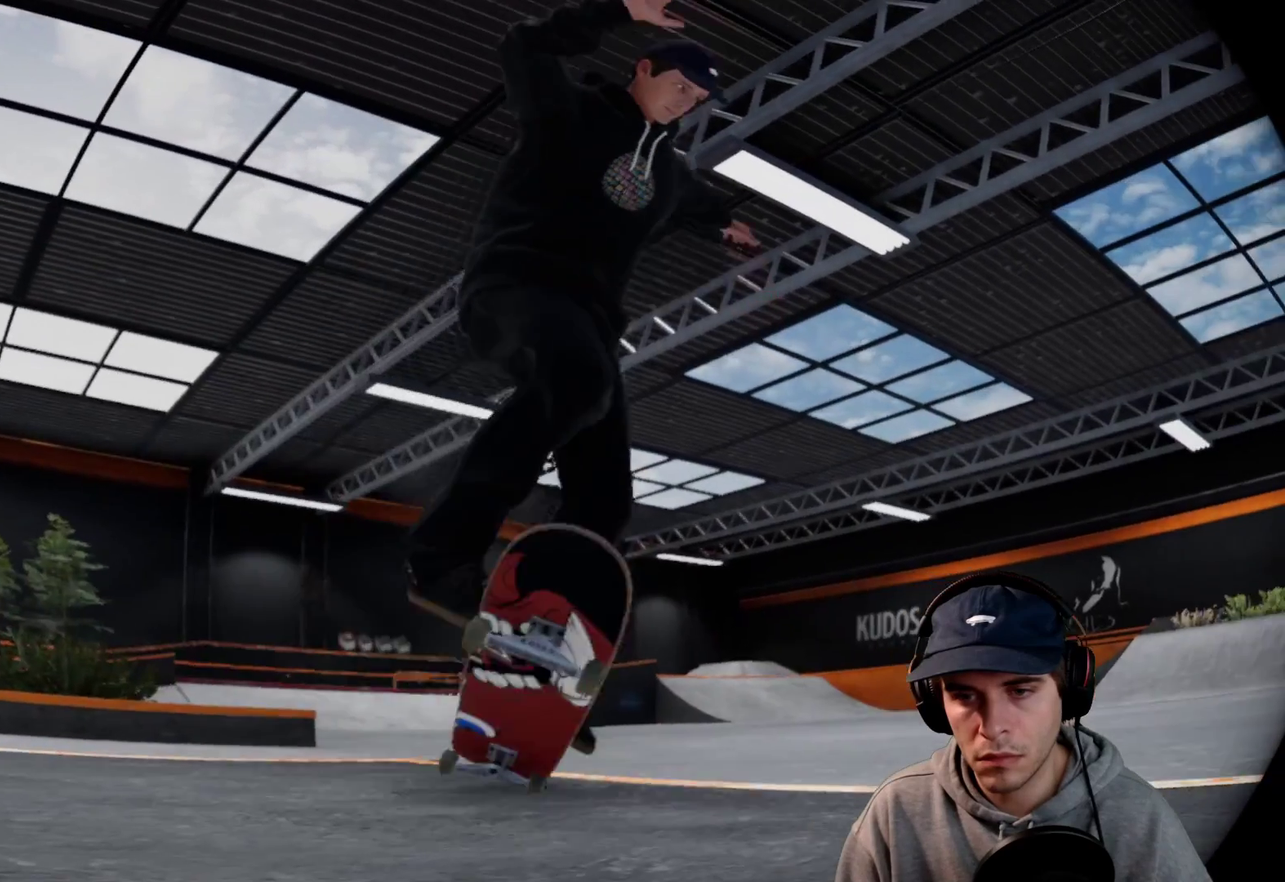
{"dt_ms": 300, "buttons": ["R2"], "left_stick": "center", "right_stick": "center"}
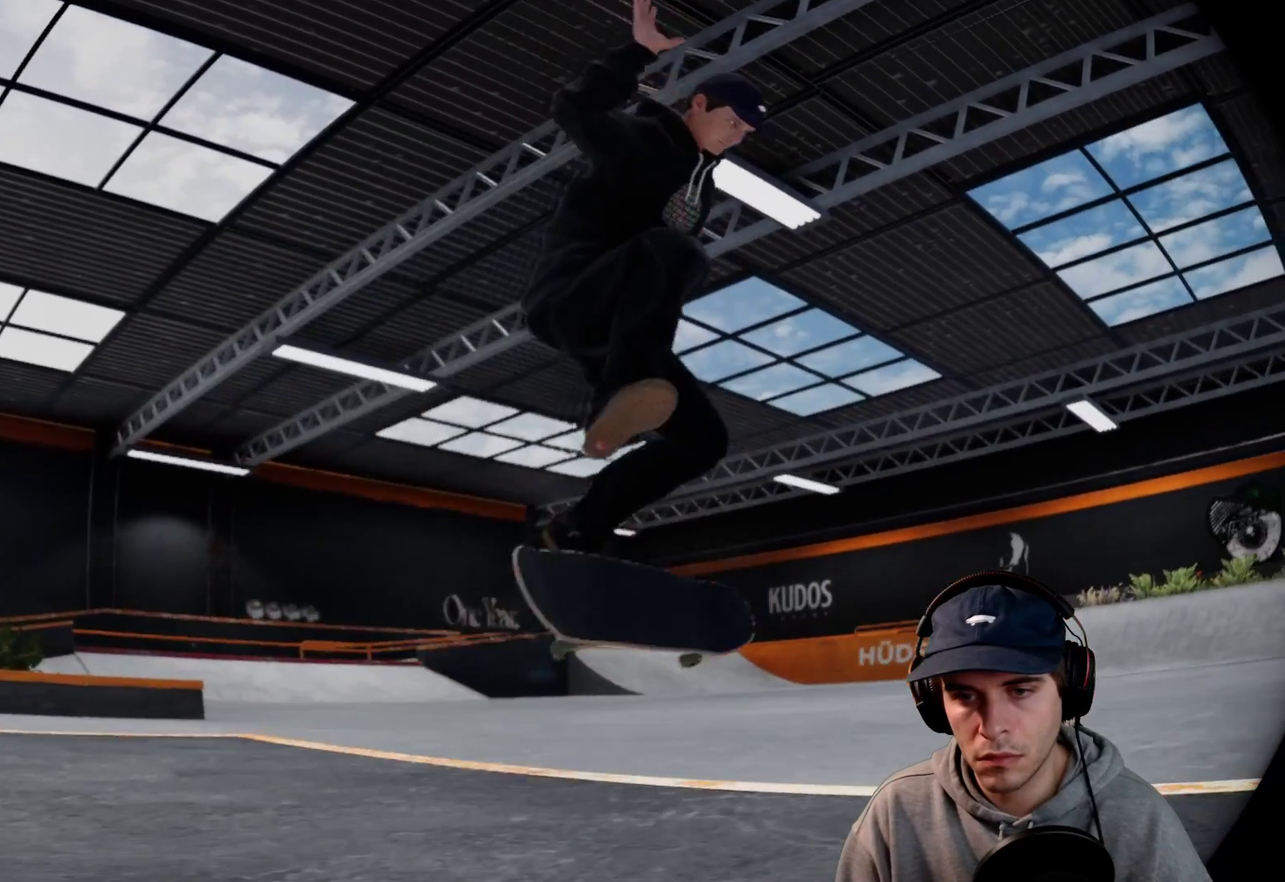
{"dt_ms": 300, "buttons": ["R2"], "left_stick": "center", "right_stick": "center"}
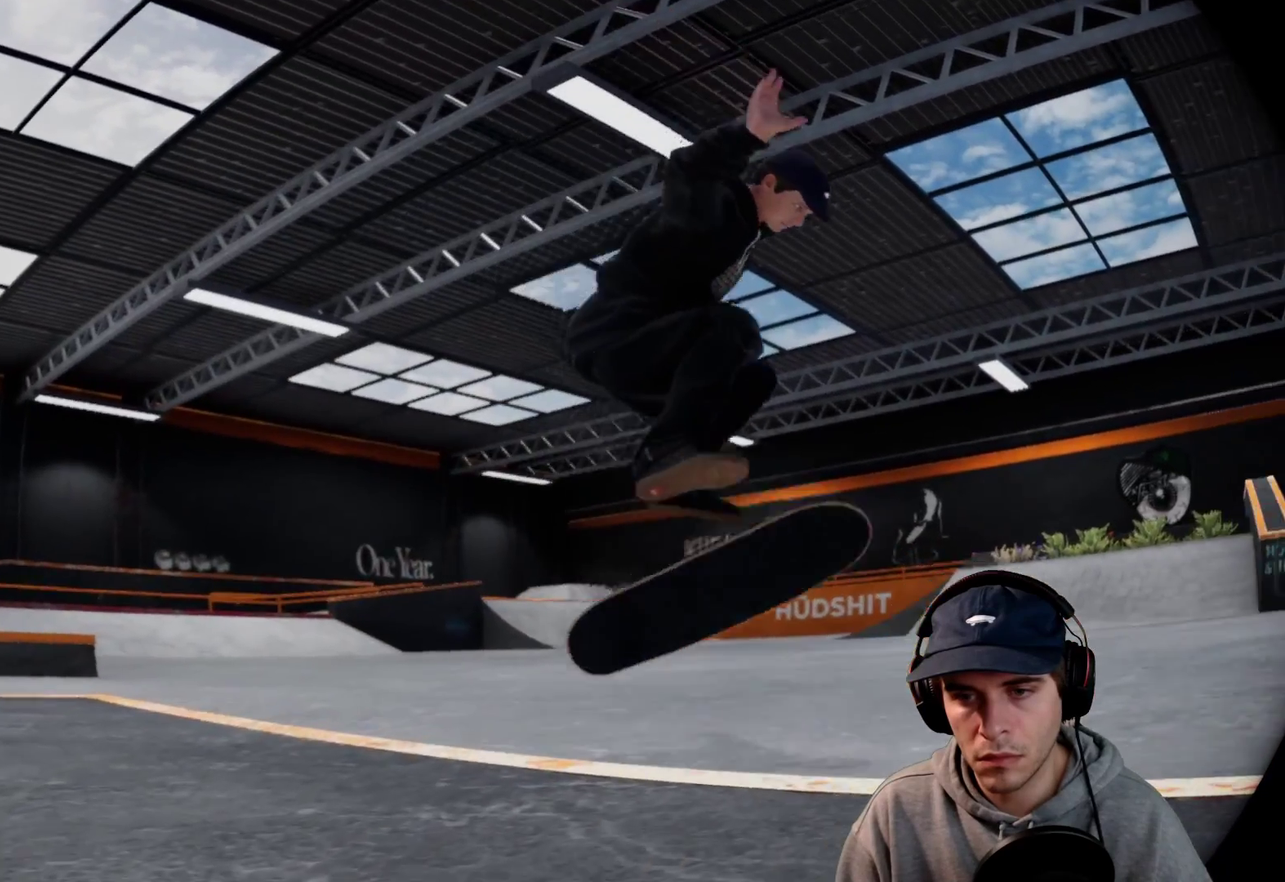
{"dt_ms": 700, "buttons": ["R2"], "left_stick": "center", "right_stick": "center"}
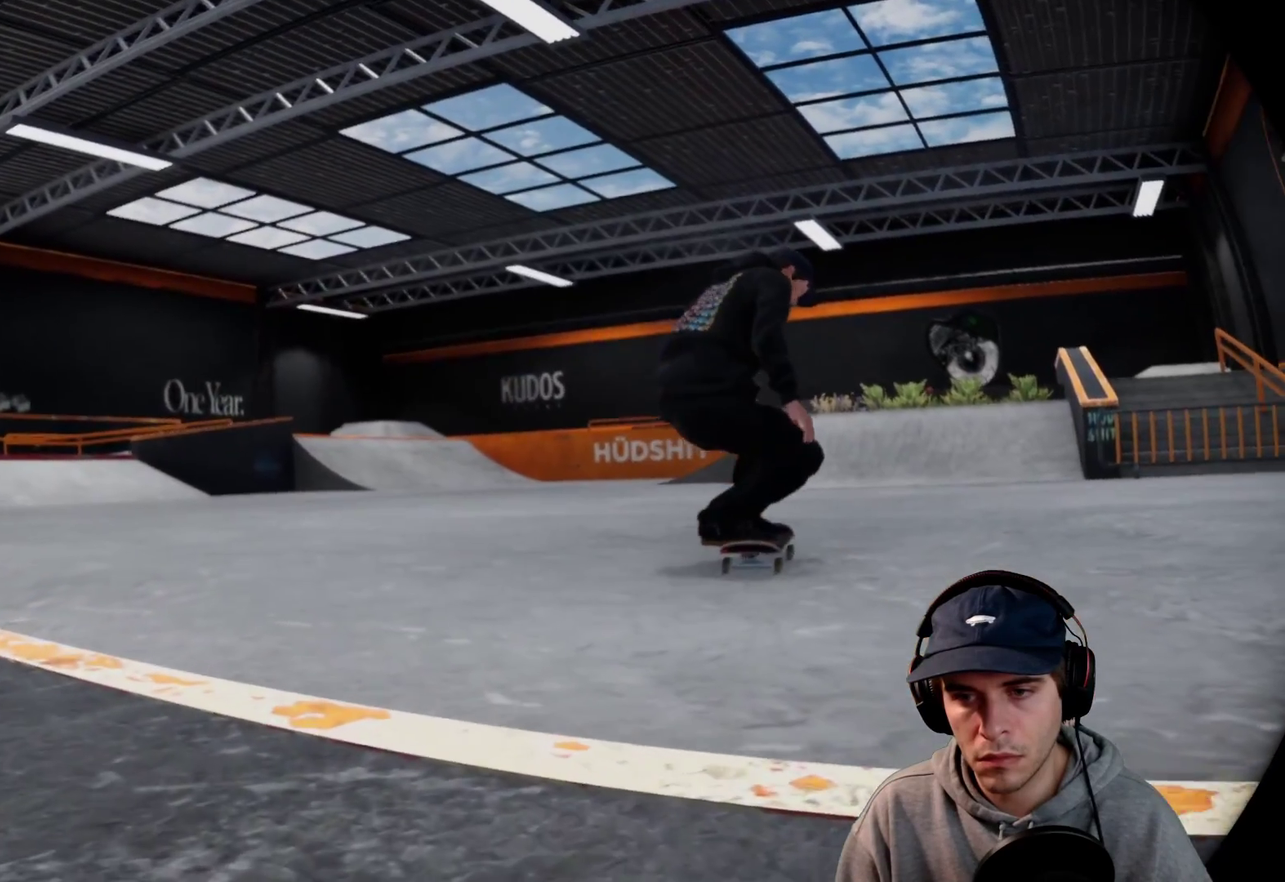
{"dt_ms": 700, "buttons": ["R2"], "left_stick": "center", "right_stick": "center"}
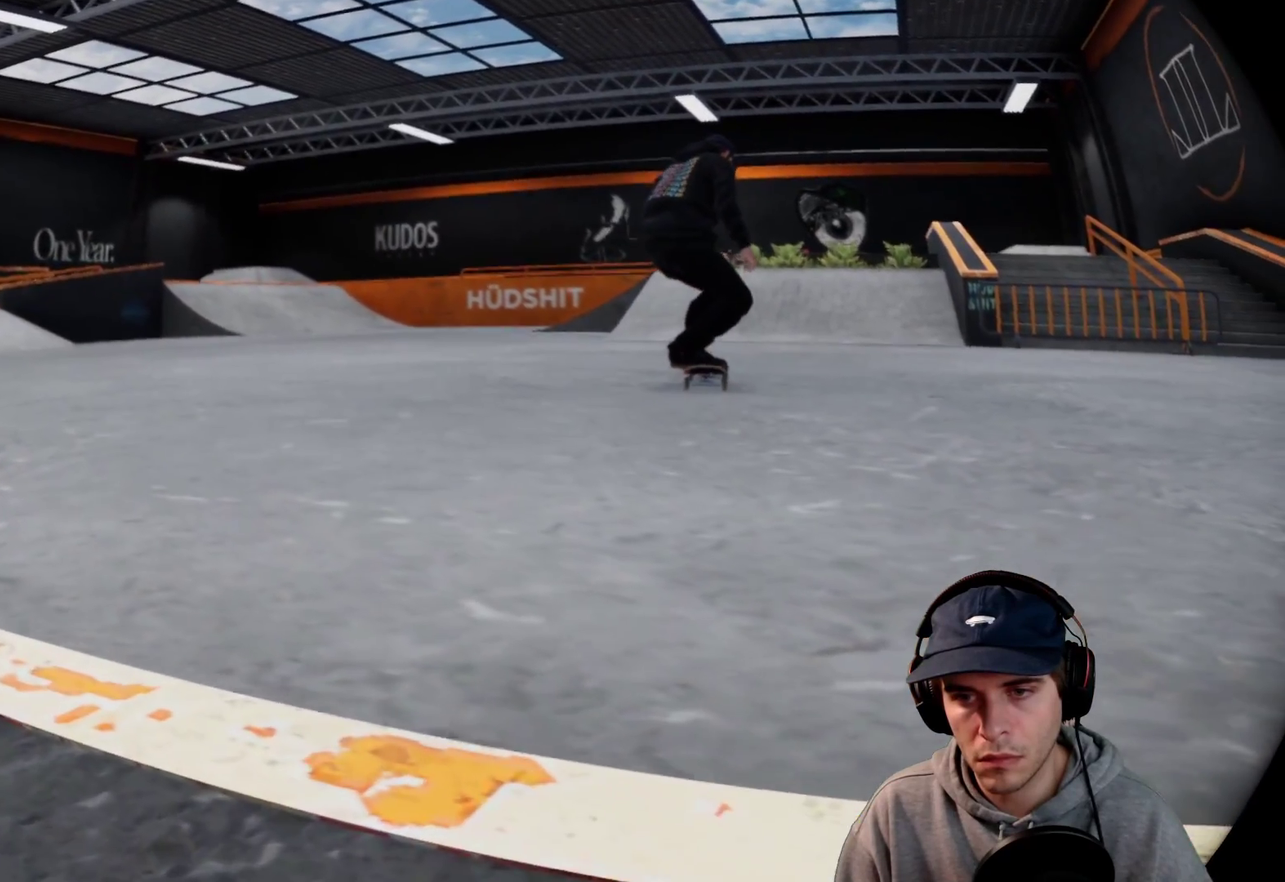
{"dt_ms": 300, "buttons": ["R2"], "left_stick": "center", "right_stick": "center"}
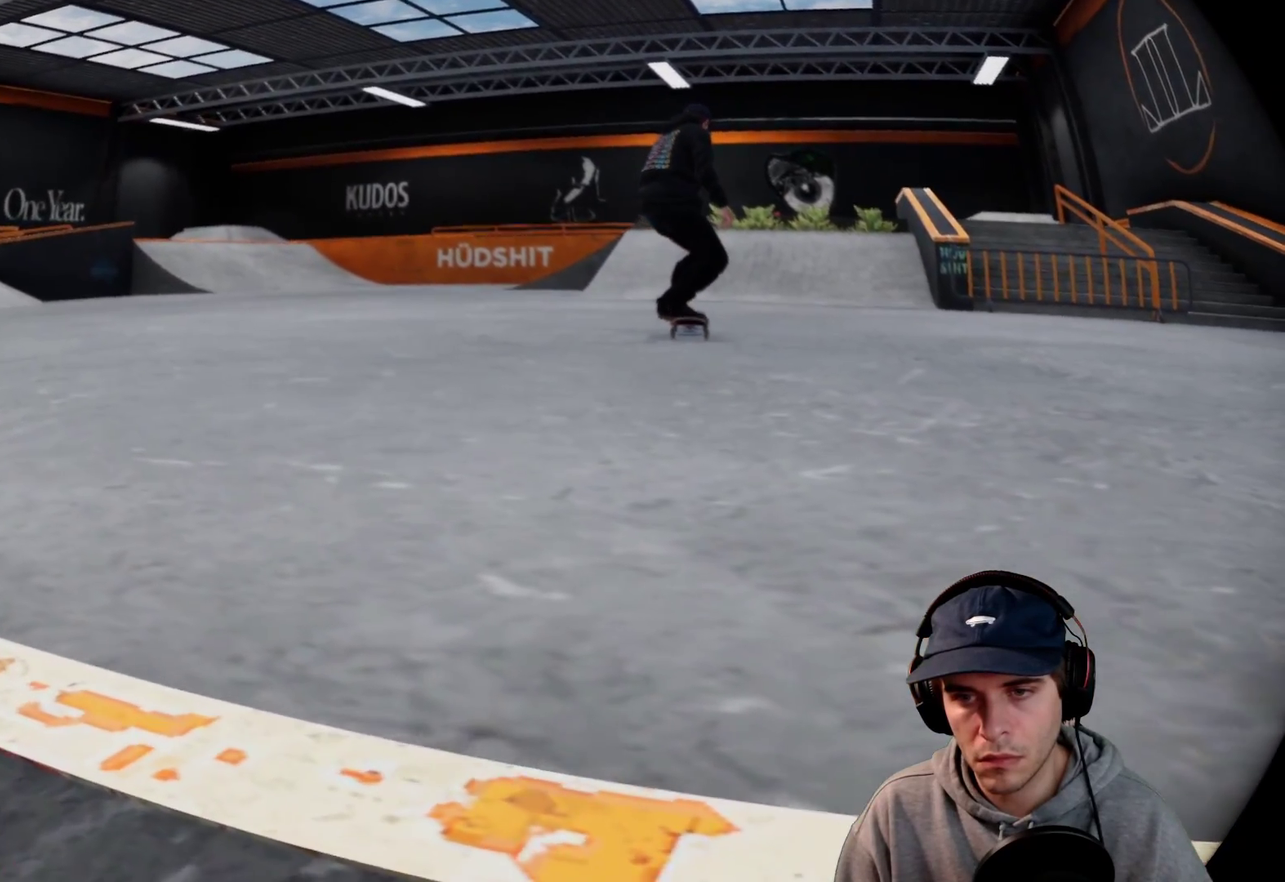
{"dt_ms": 300, "buttons": ["R2"], "left_stick": "center", "right_stick": "center"}
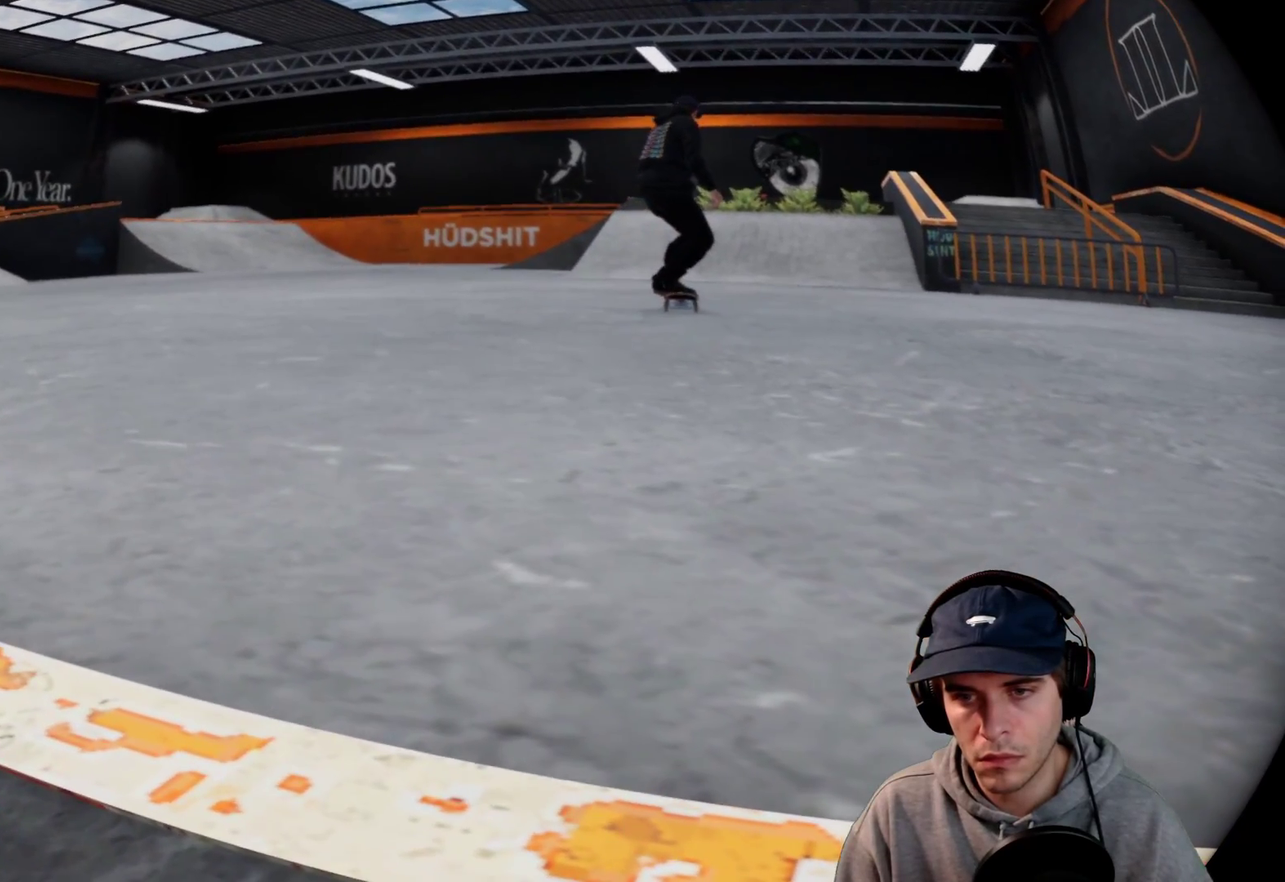
{"dt_ms": 700, "buttons": [], "left_stick": "center", "right_stick": "center"}
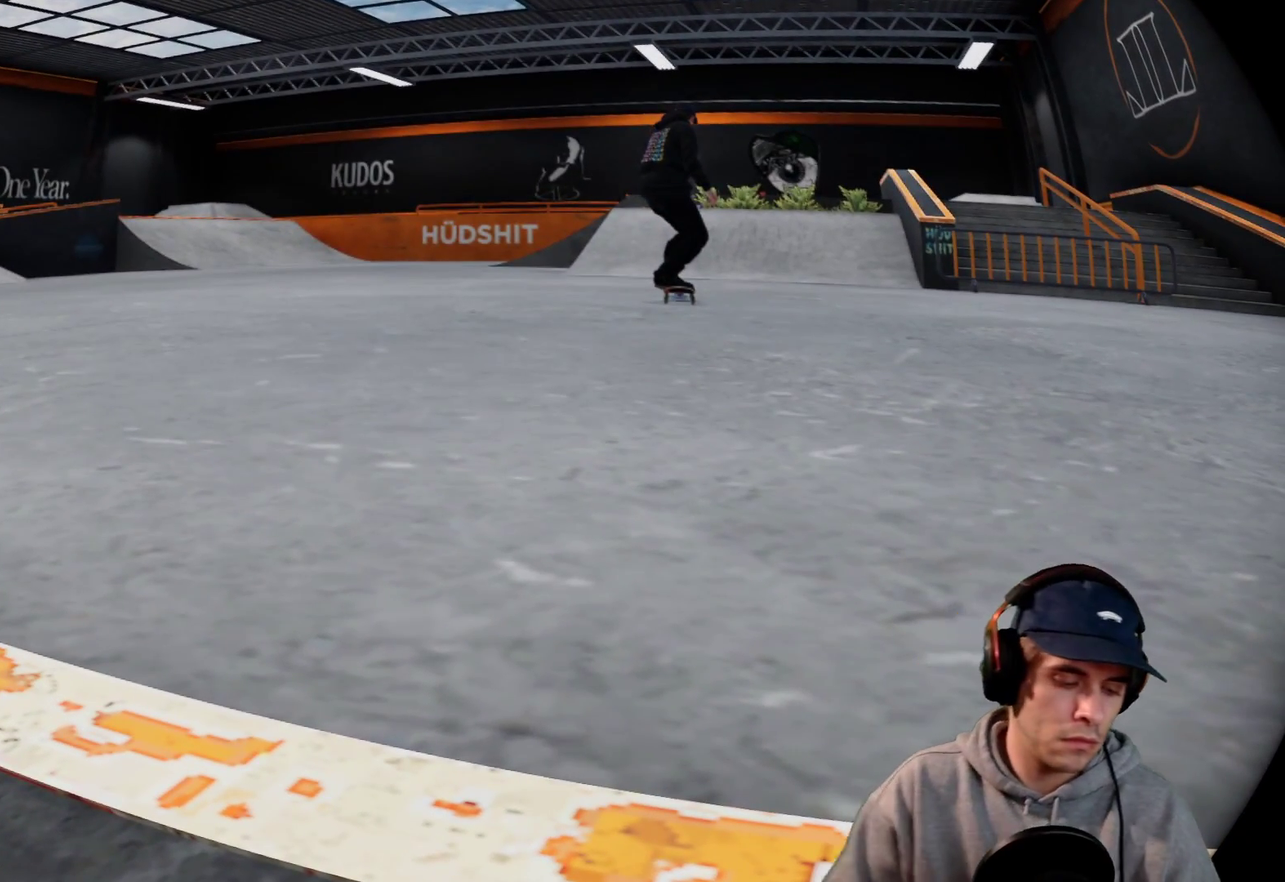
{"dt_ms": 500, "buttons": [], "left_stick": "center", "right_stick": "center"}
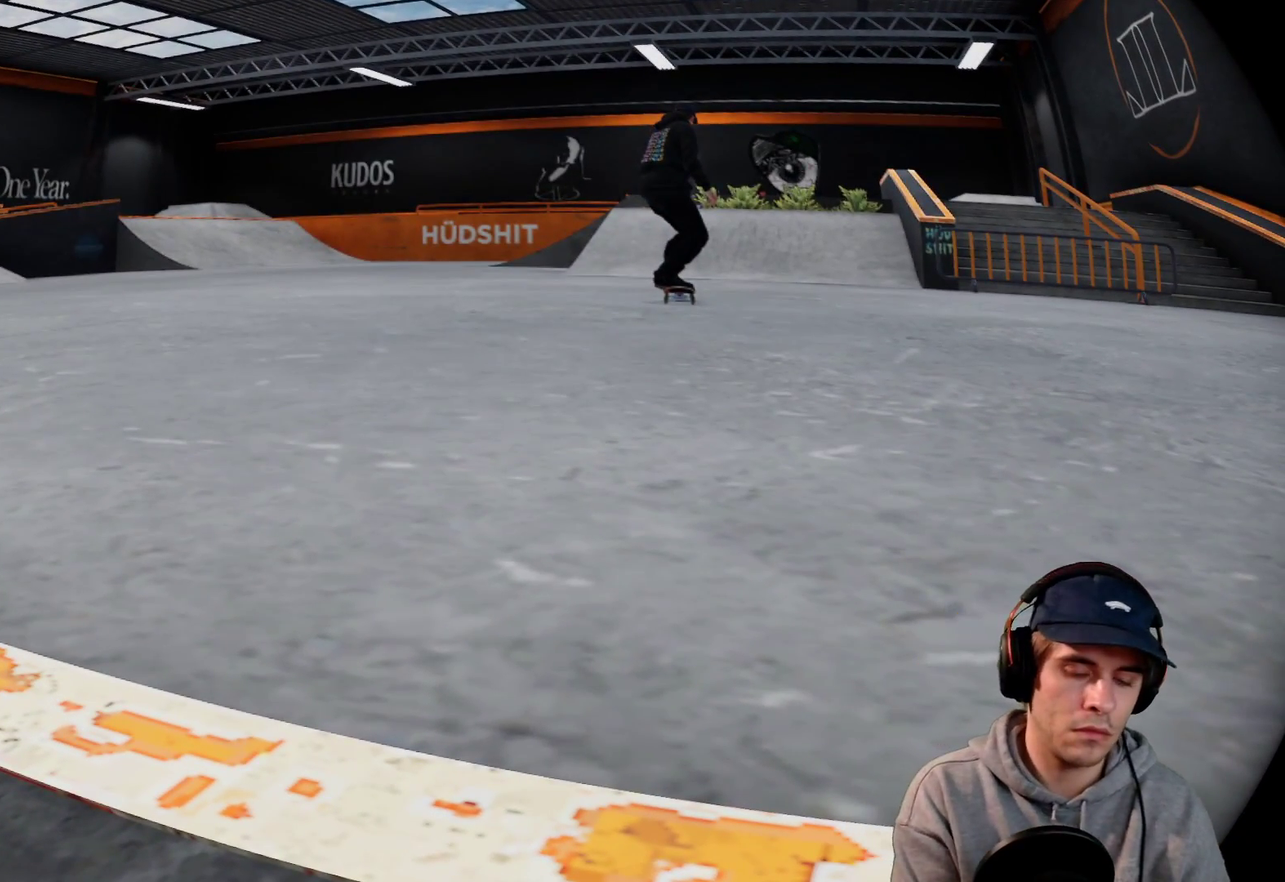
{"dt_ms": 500, "buttons": [], "left_stick": "center", "right_stick": "center"}
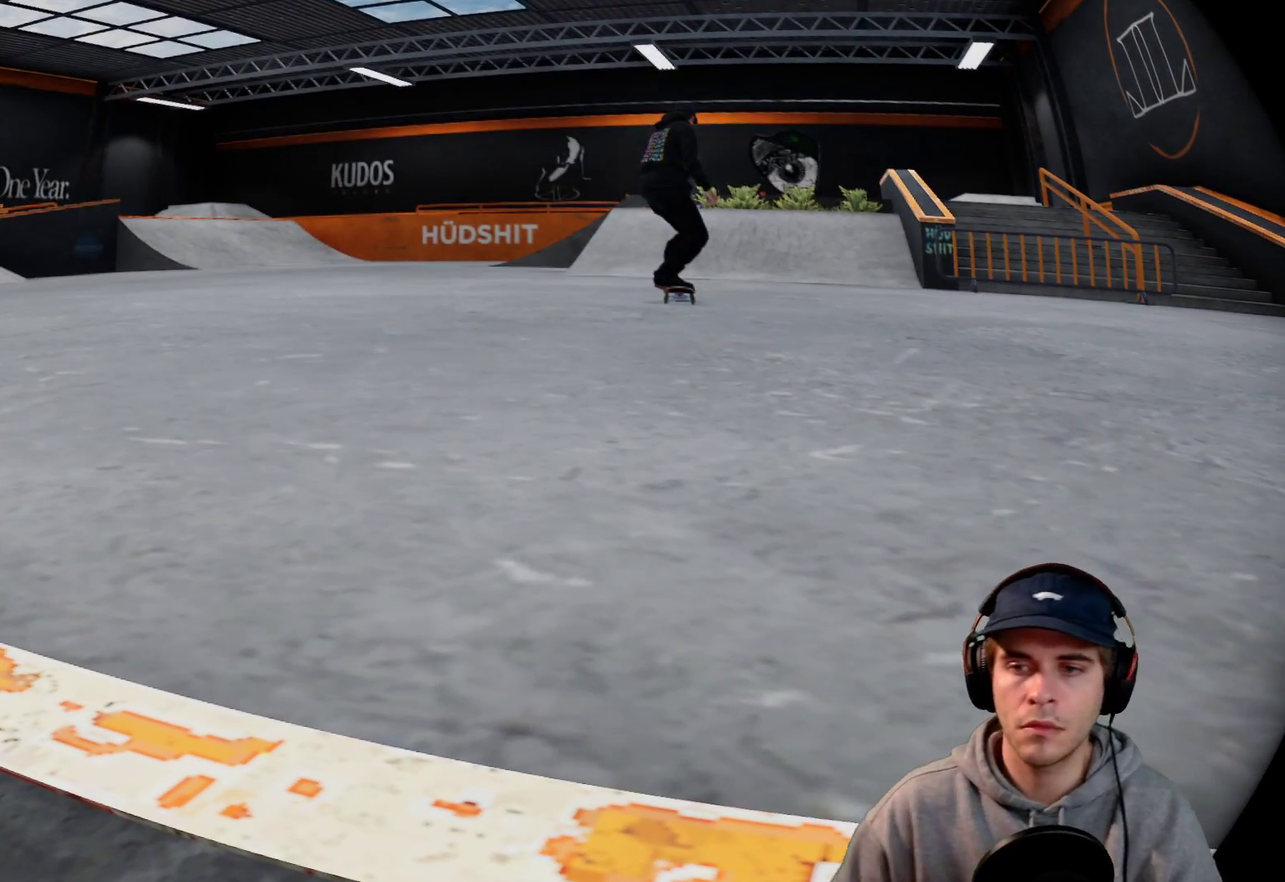
{"dt_ms": 500, "buttons": [], "left_stick": "center", "right_stick": "center"}
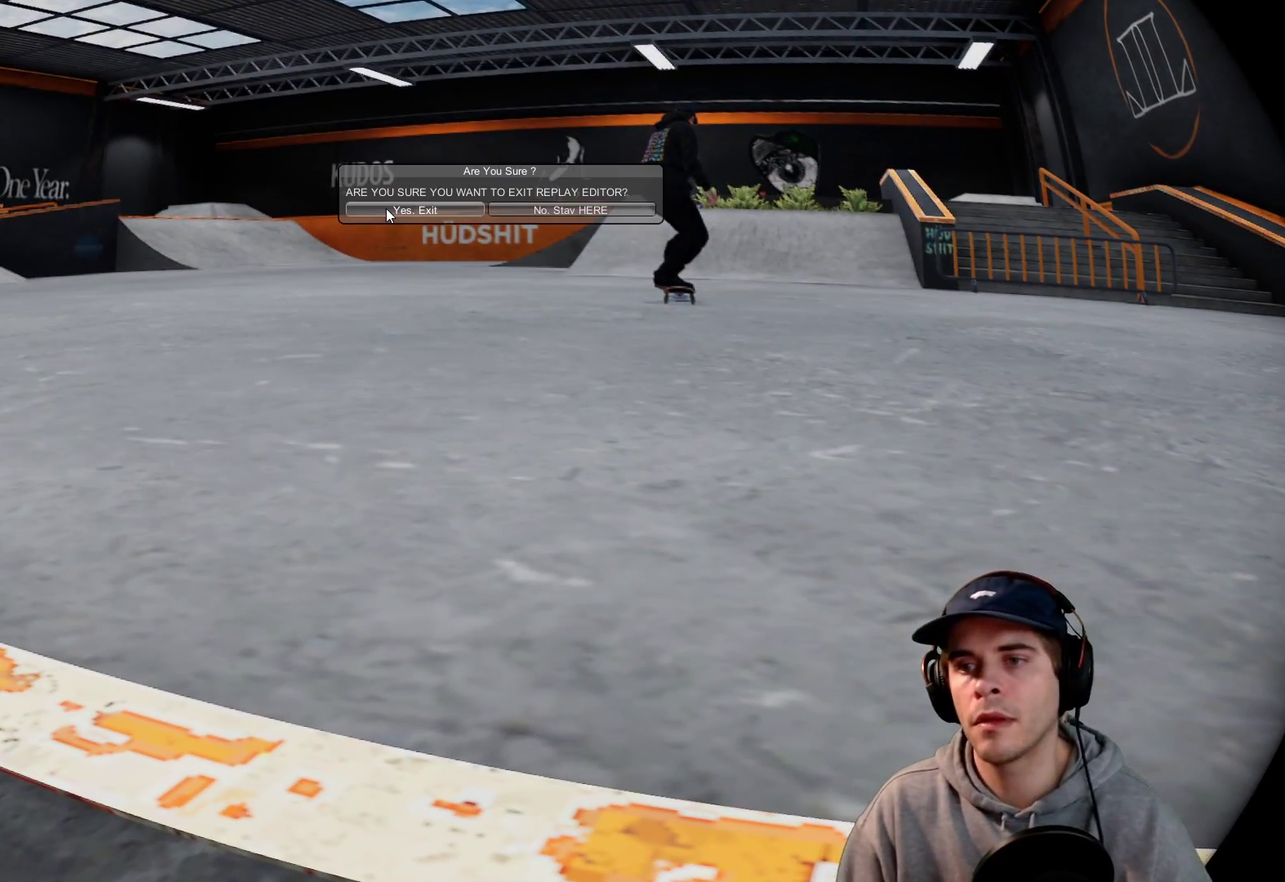
{"dt_ms": 500, "buttons": [], "left_stick": "center", "right_stick": "center"}
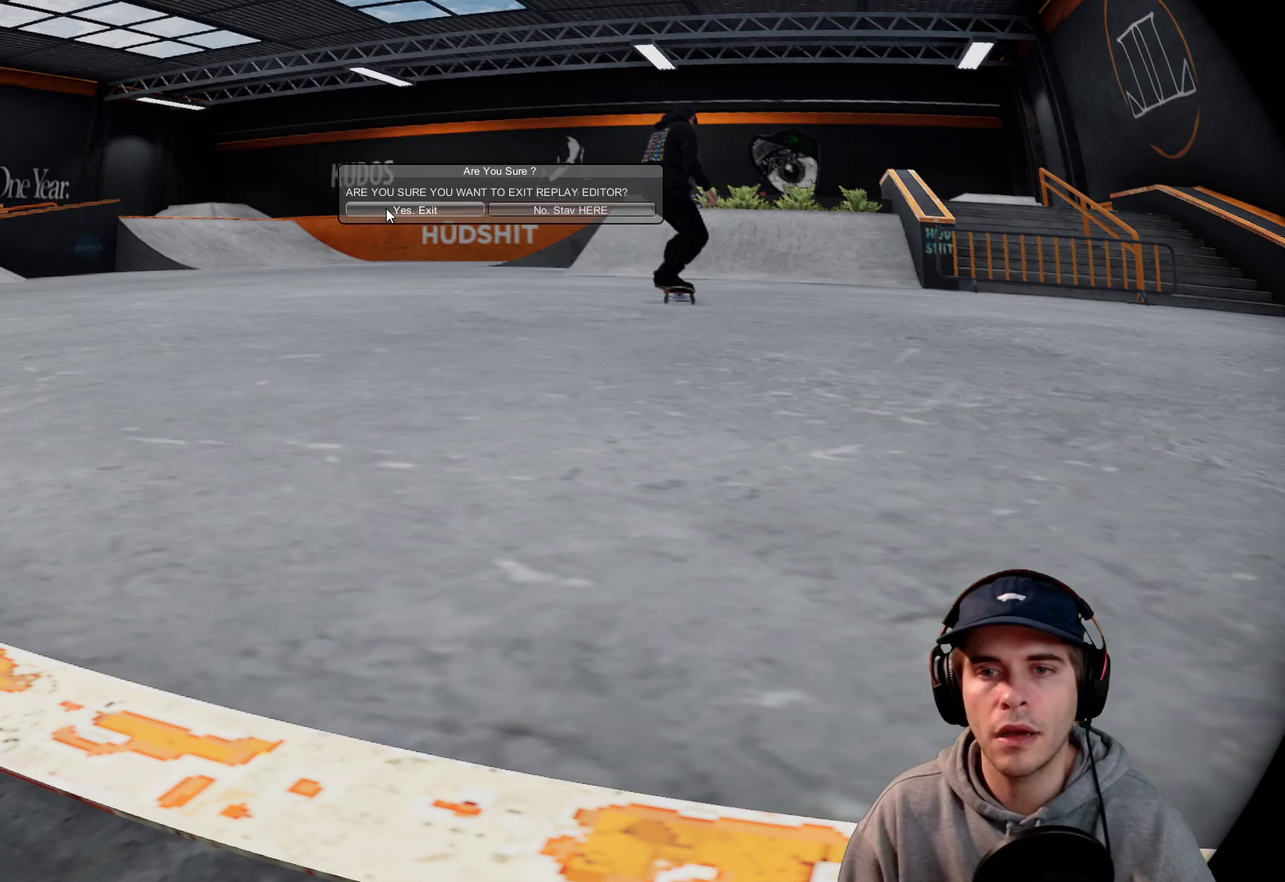
{"dt_ms": 500, "buttons": [], "left_stick": "center", "right_stick": "center"}
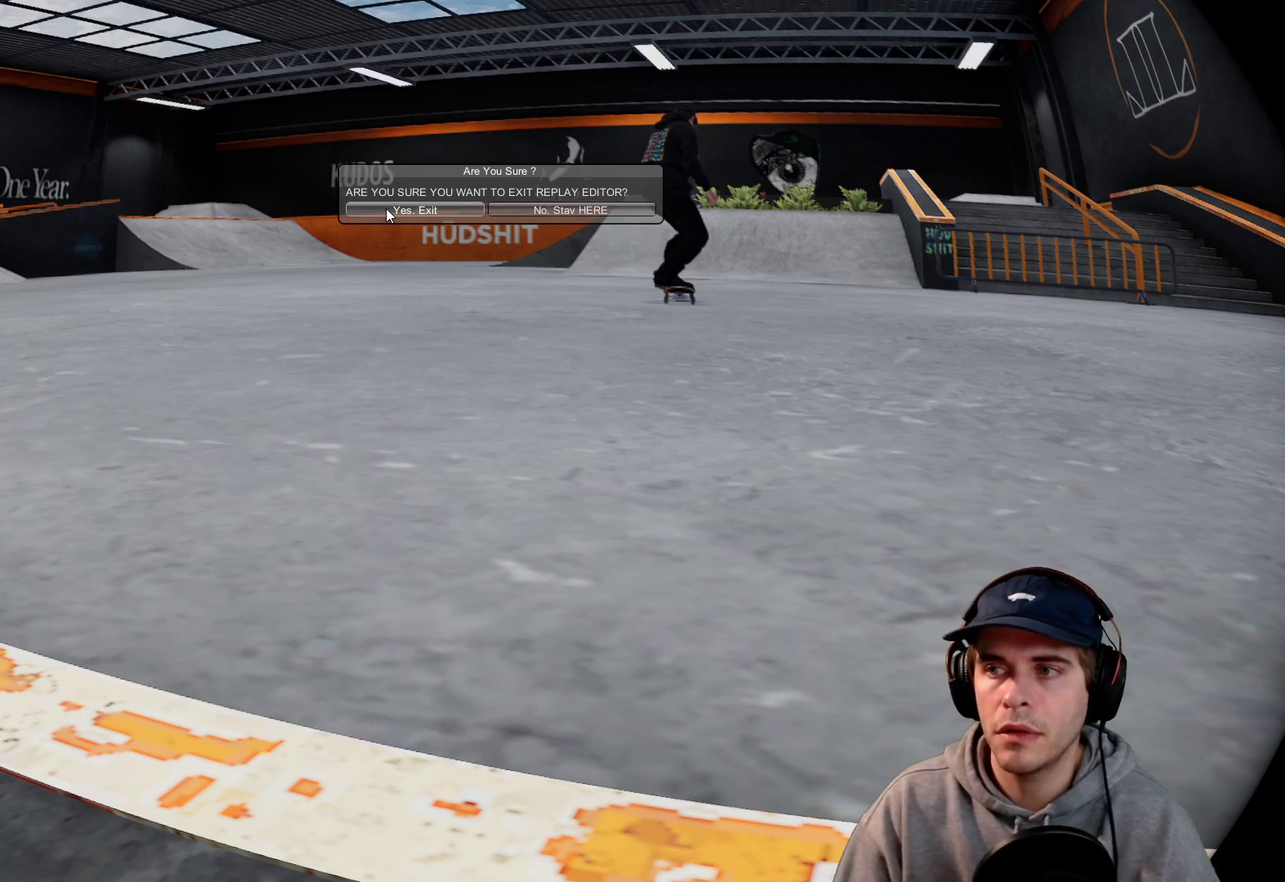
{"dt_ms": 500, "buttons": [], "left_stick": "center", "right_stick": "center"}
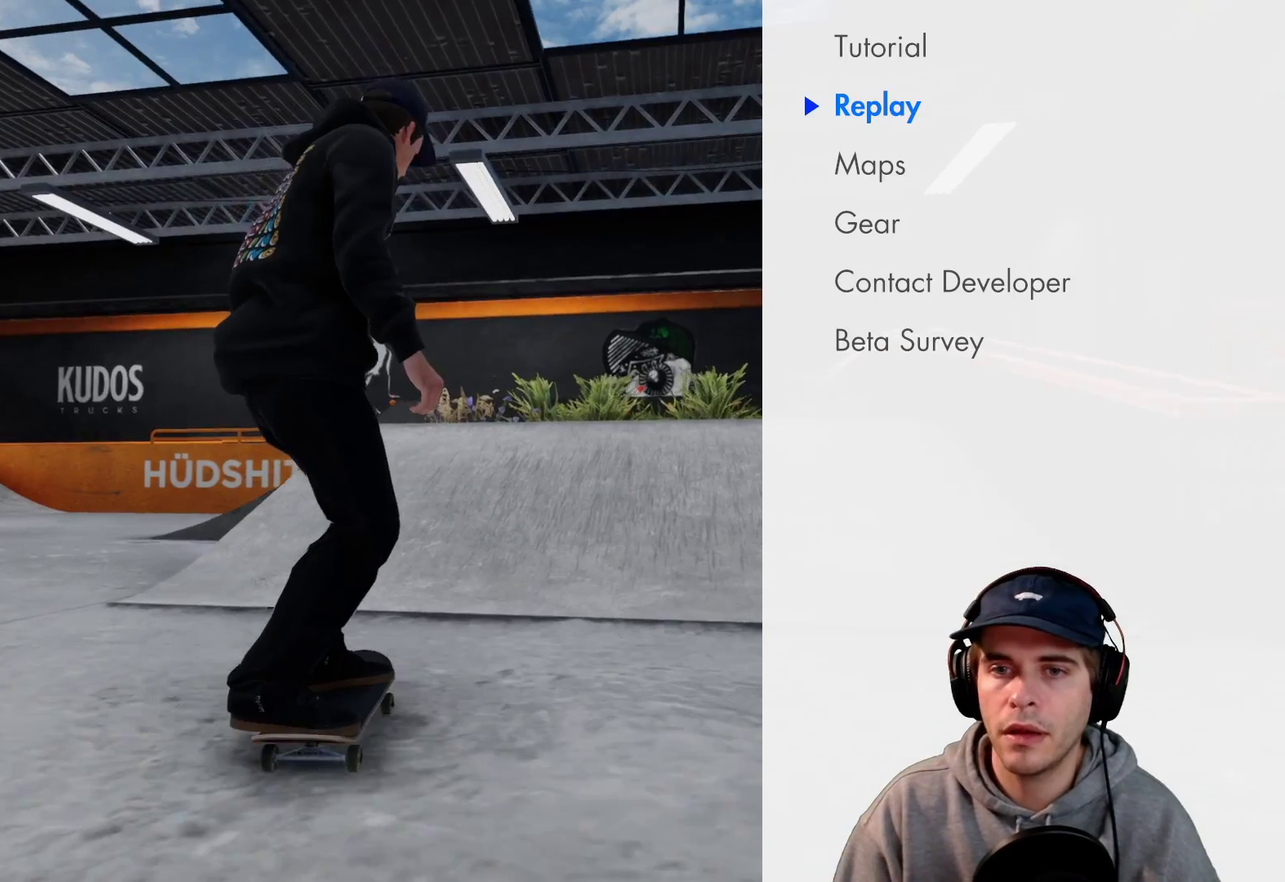
{"dt_ms": 500, "buttons": [], "left_stick": "center", "right_stick": "center"}
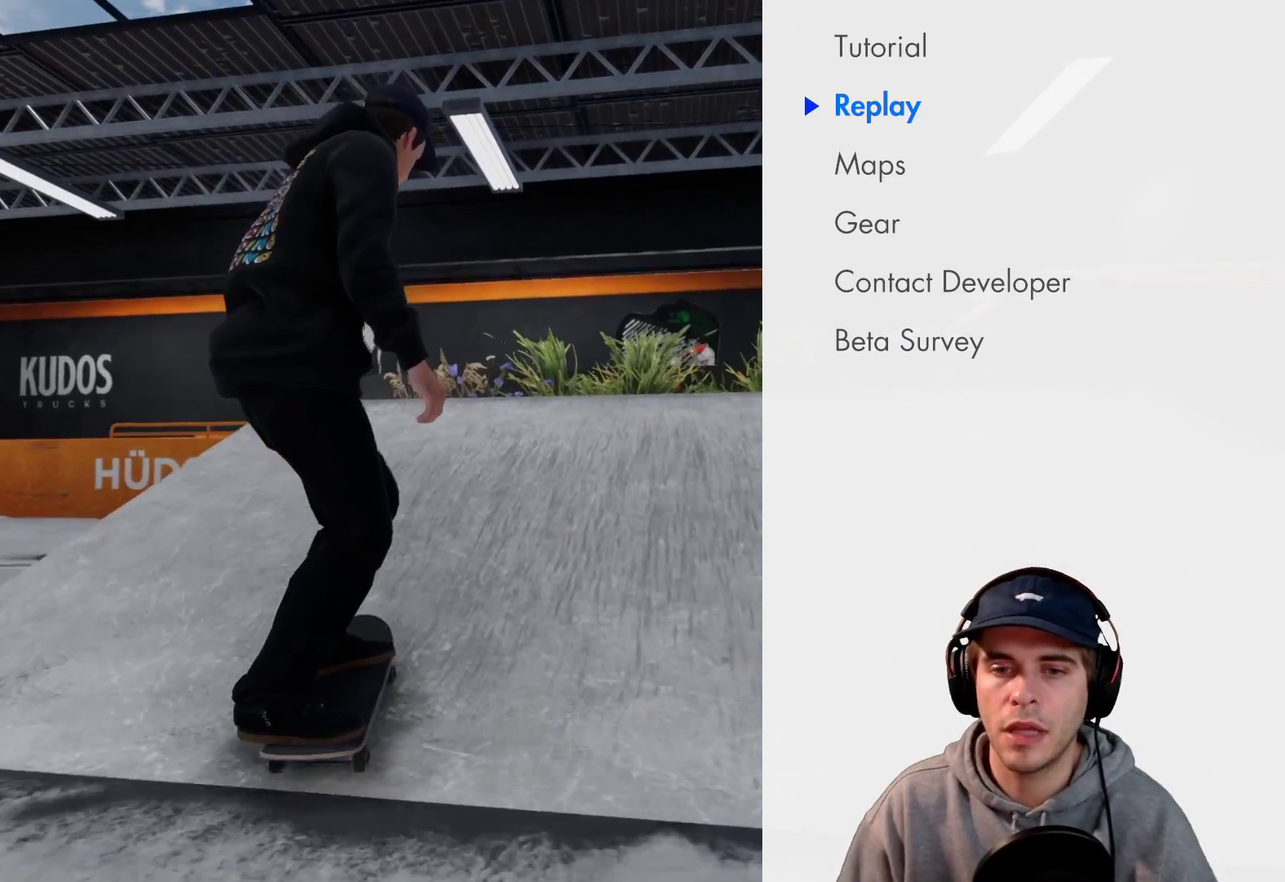
{"dt_ms": 400, "buttons": [], "left_stick": "center", "right_stick": "center"}
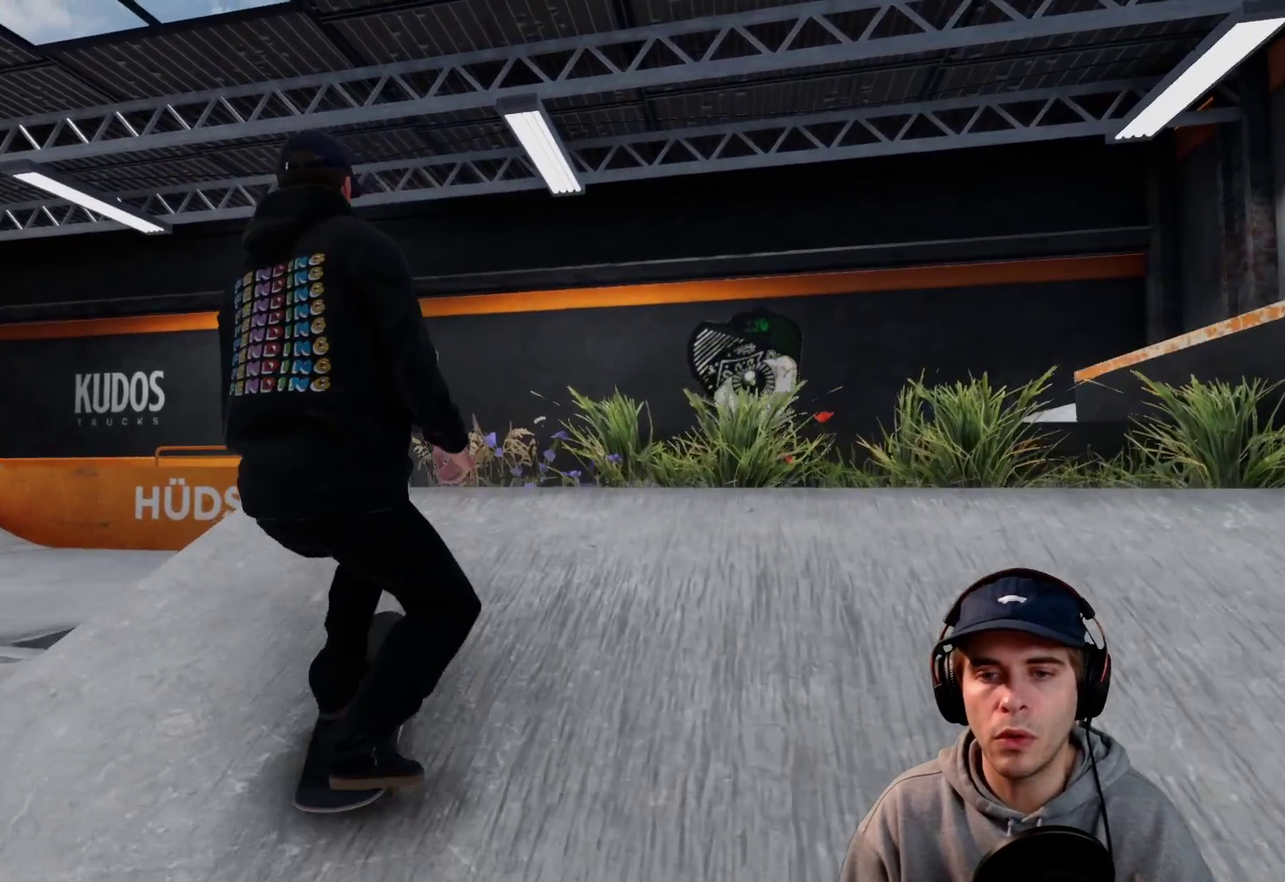
{"dt_ms": 700, "buttons": [], "left_stick": "up-right", "right_stick": "left"}